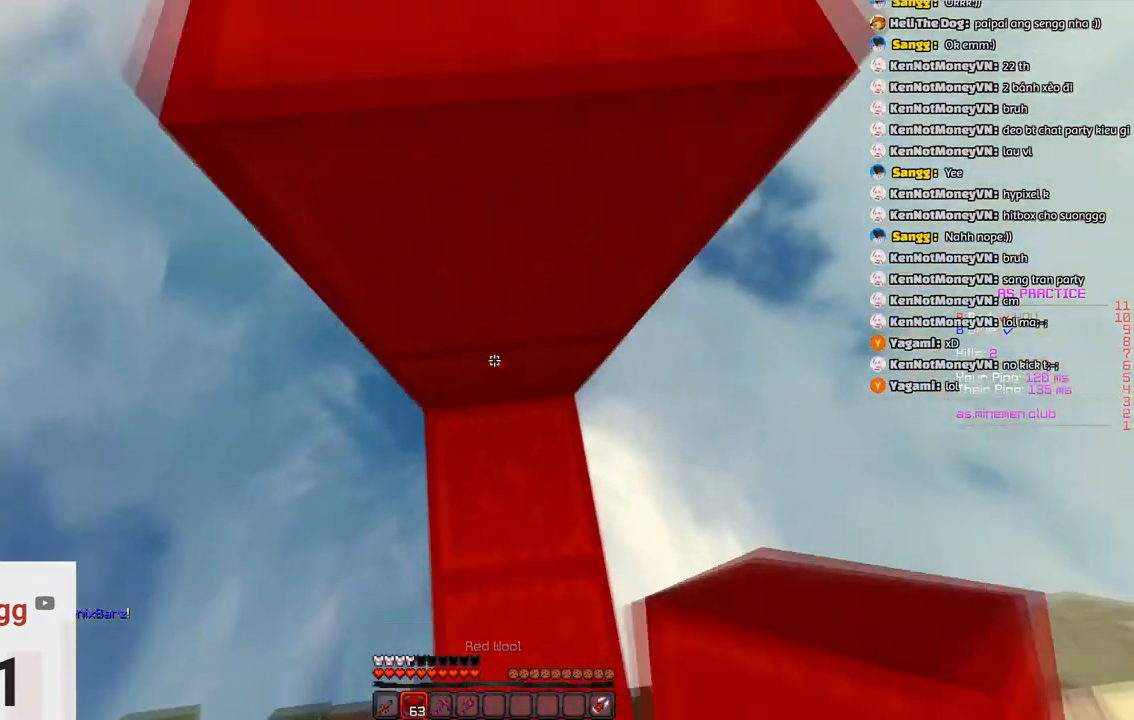
Gameplay with keyboard; each line is a JSON object with the keys held at the frame after it. "events" lists presses ("down") and releases ("up") of "a", "d", "s", "space" and "w" between this image and that frame as [ms after this image, input, new state], when the widget could be followed in between. No other keys are recorded. Mouse input is not recorded.
{"keys": ["space", "w"], "events": [[133, "space", "up"], [233, "w", "down"], [283, "space", "down"]]}
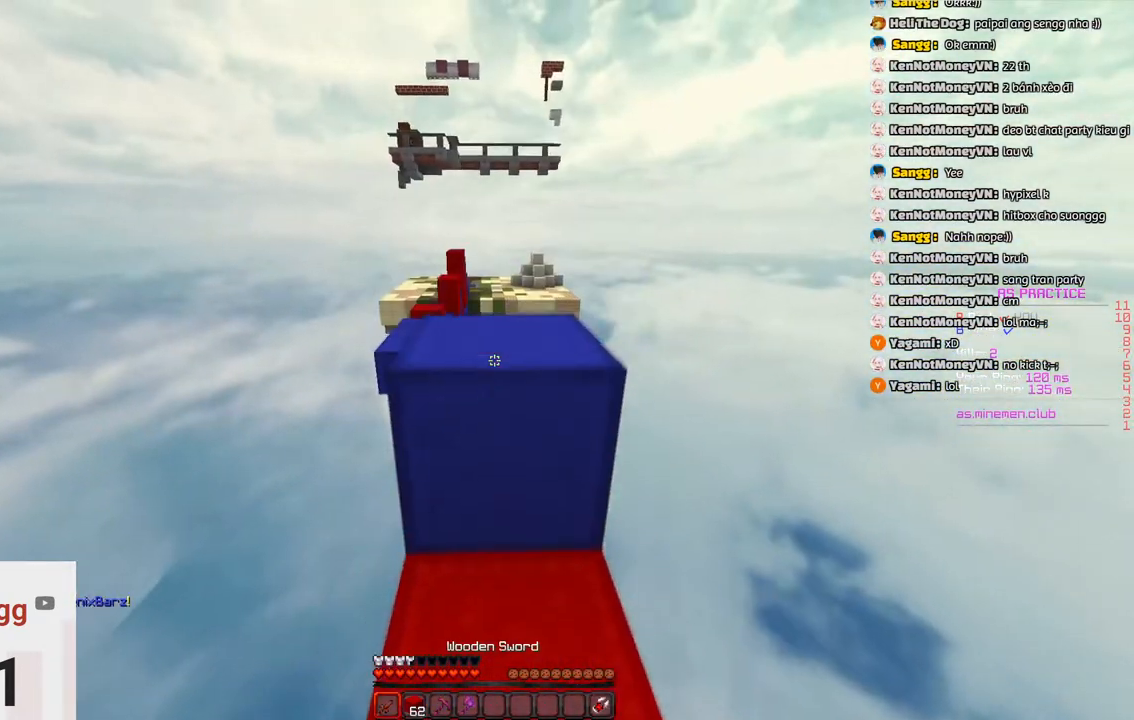
{"keys": ["w"], "events": [[100, "space", "up"], [200, "w", "up"], [250, "w", "down"]]}
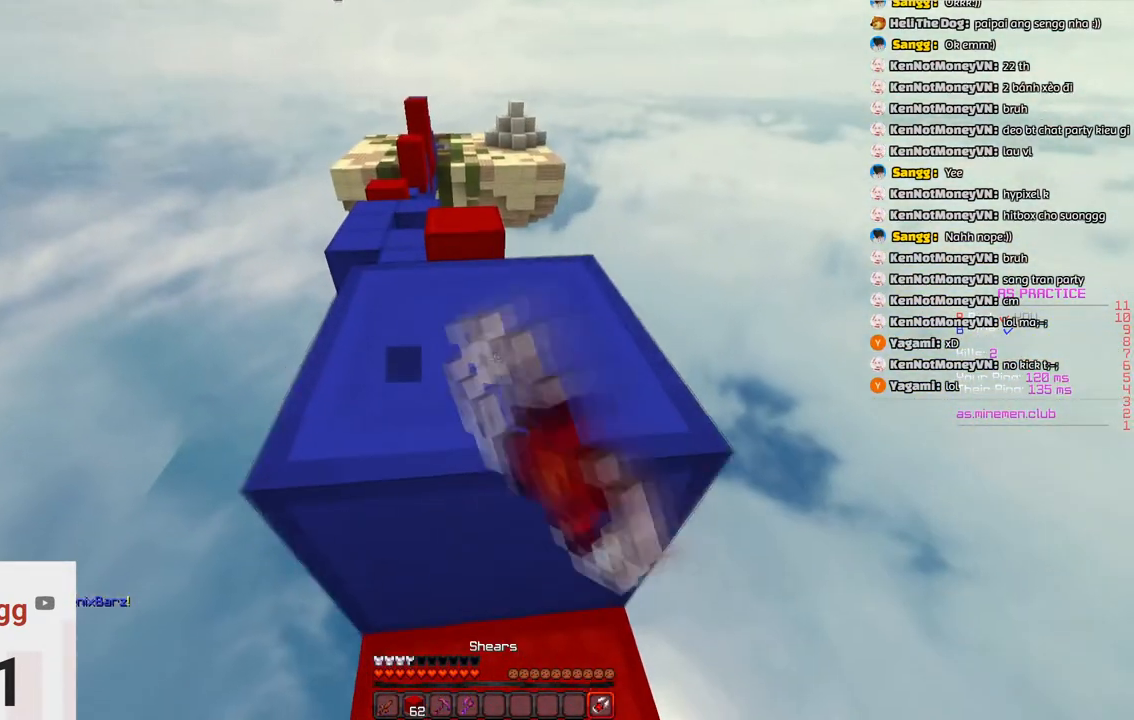
{"keys": ["w"], "events": []}
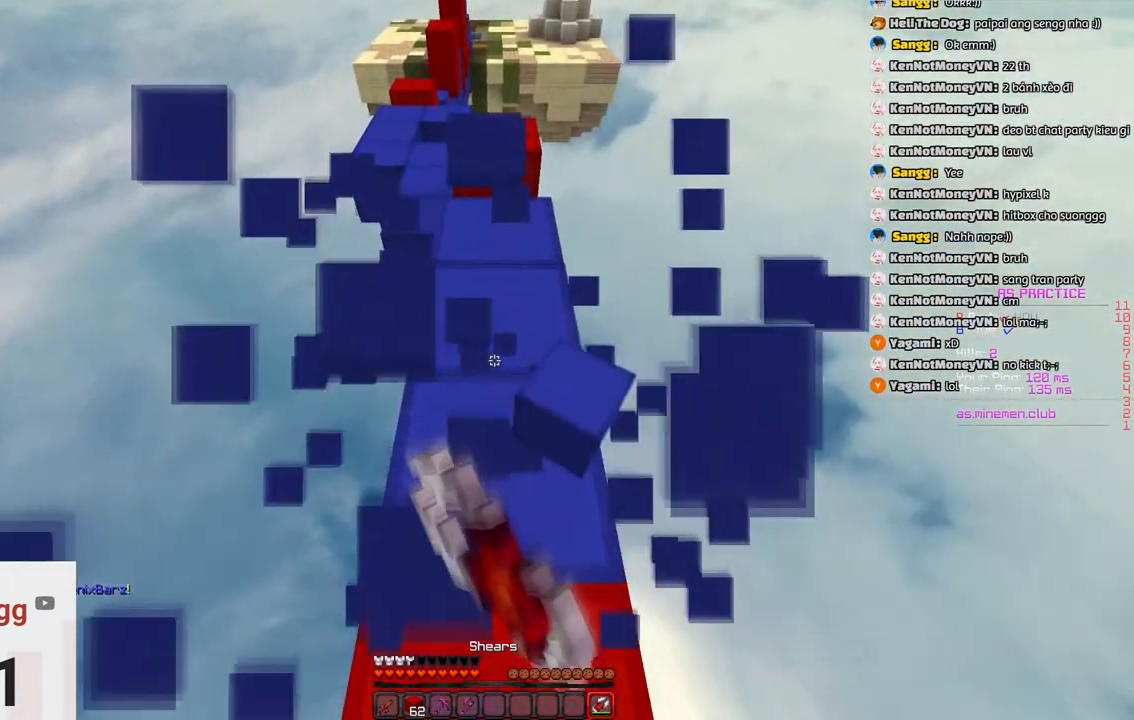
{"keys": ["w"], "events": []}
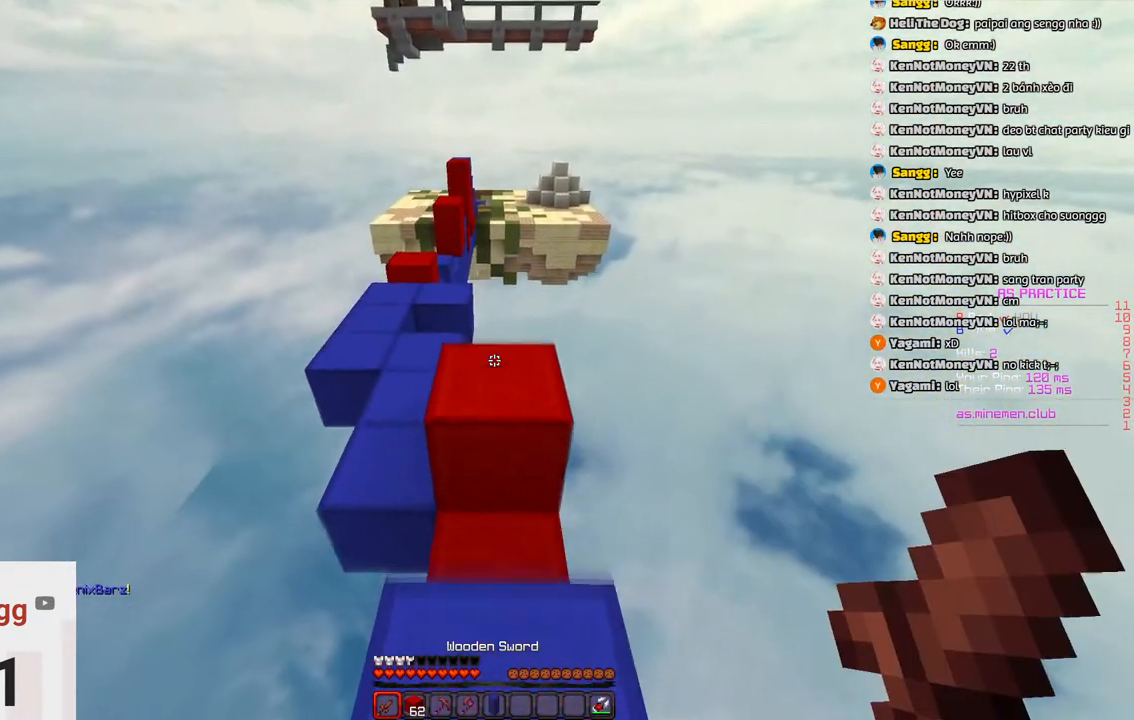
{"keys": ["a", "w"], "events": [[166, "space", "down"], [366, "space", "up"], [416, "a", "down"]]}
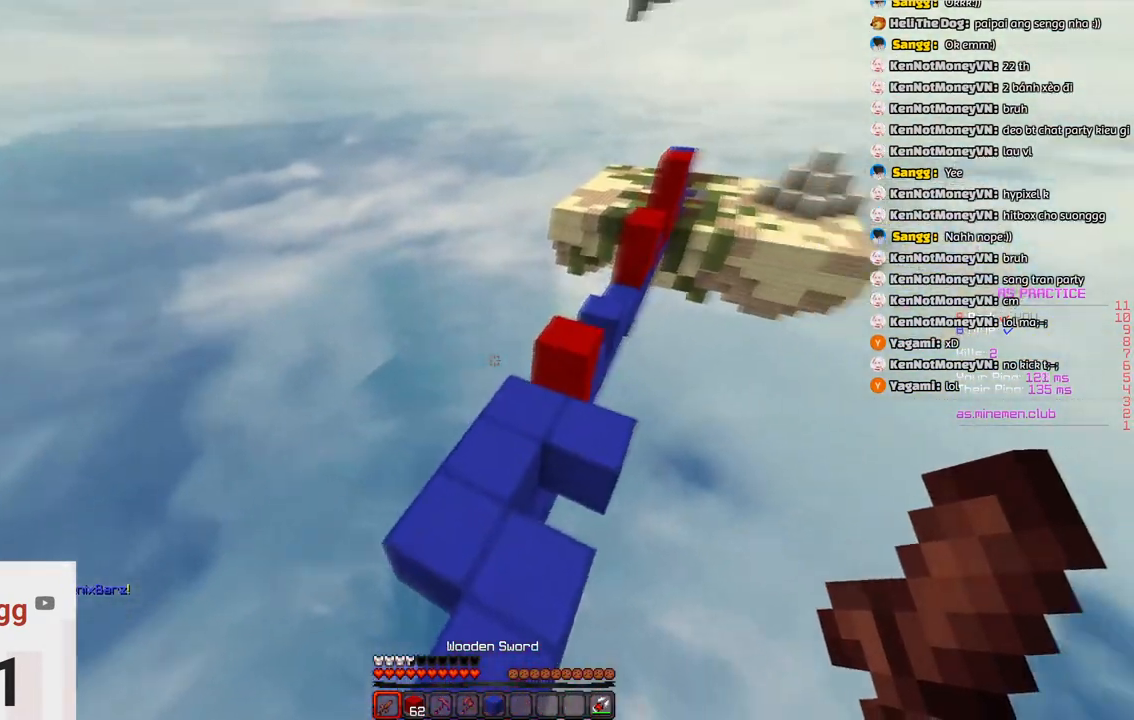
{"keys": ["space", "w"], "events": [[133, "a", "up"], [483, "space", "down"]]}
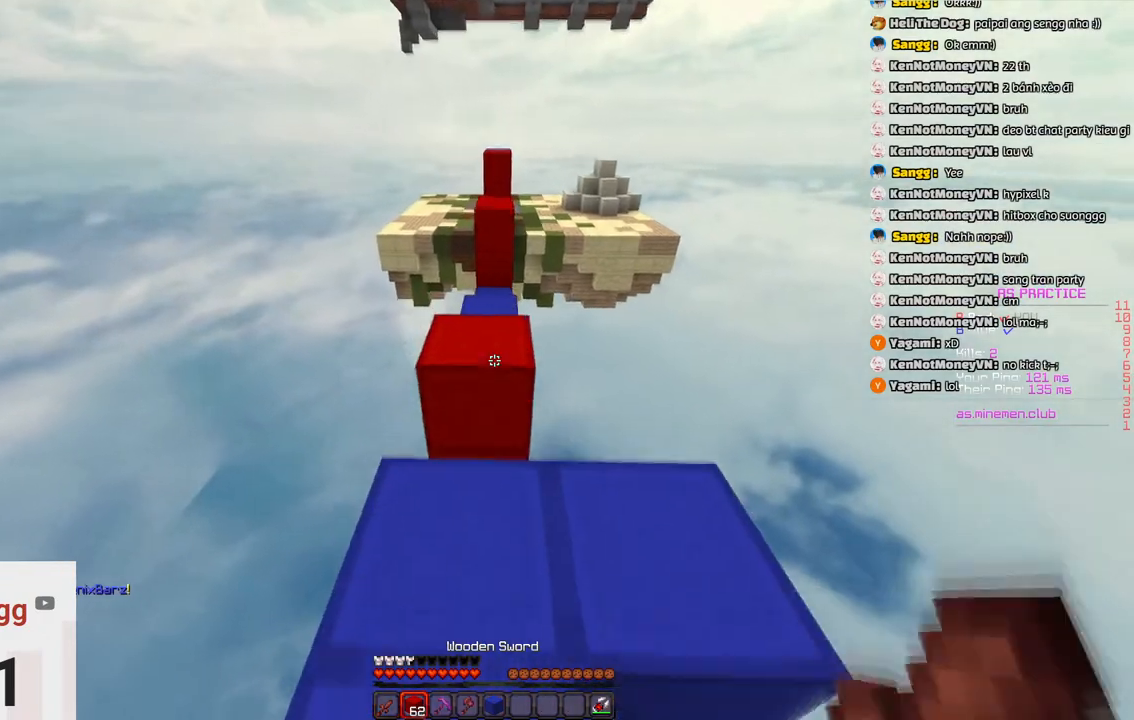
{"keys": ["w"], "events": [[250, "space", "up"]]}
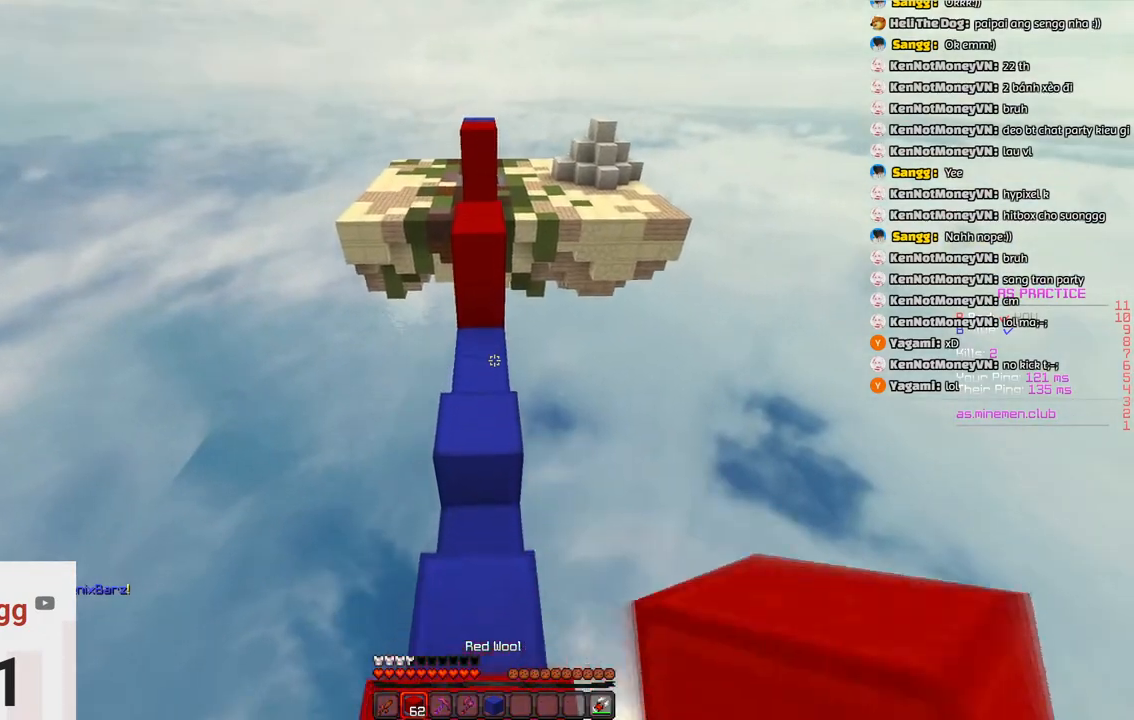
{"keys": ["w"], "events": [[16, "space", "down"], [433, "space", "up"]]}
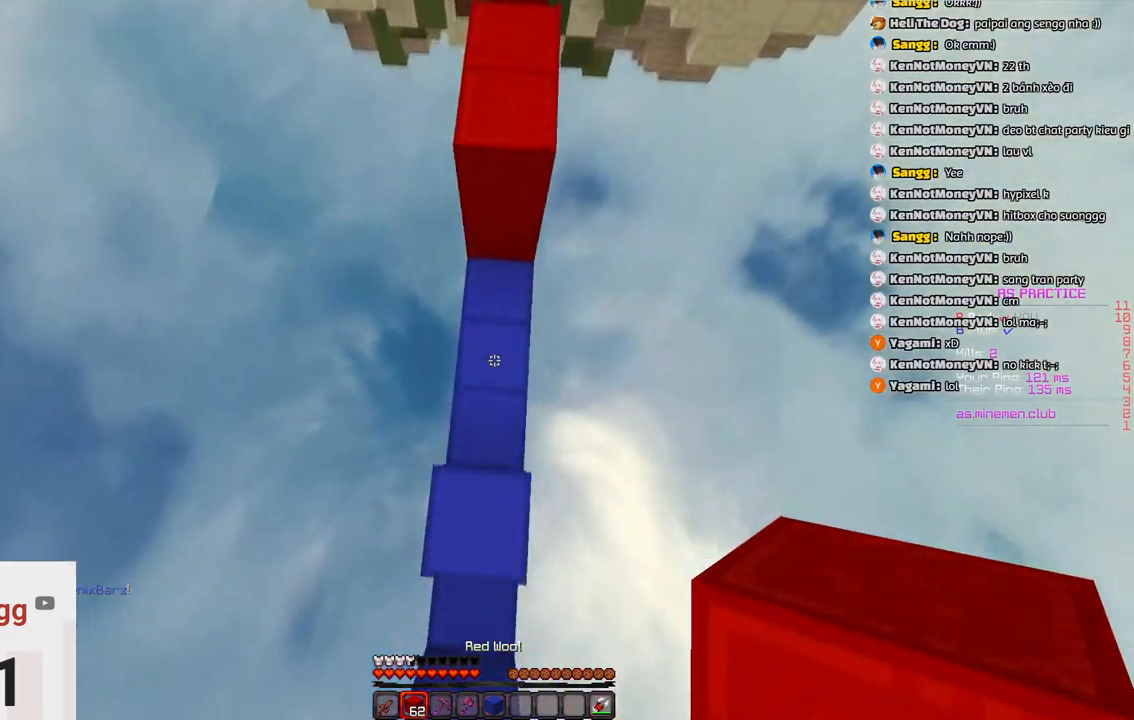
{"keys": ["w"], "events": [[133, "space", "down"], [450, "space", "up"]]}
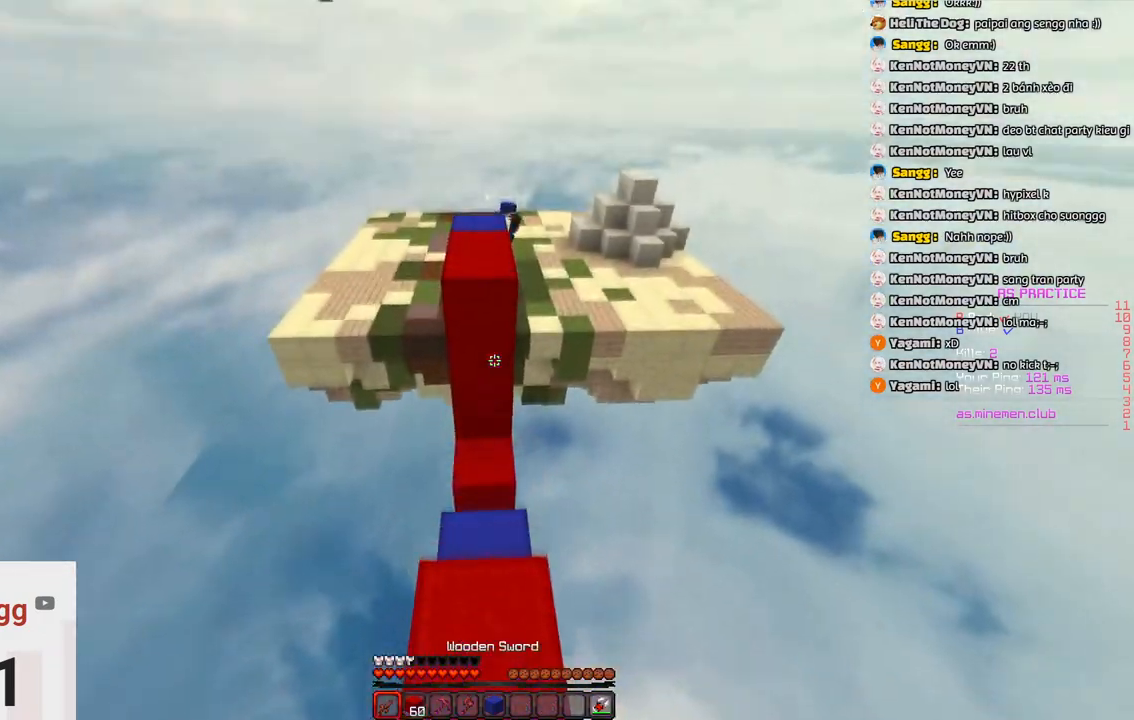
{"keys": ["space"], "events": [[200, "space", "down"], [466, "w", "up"]]}
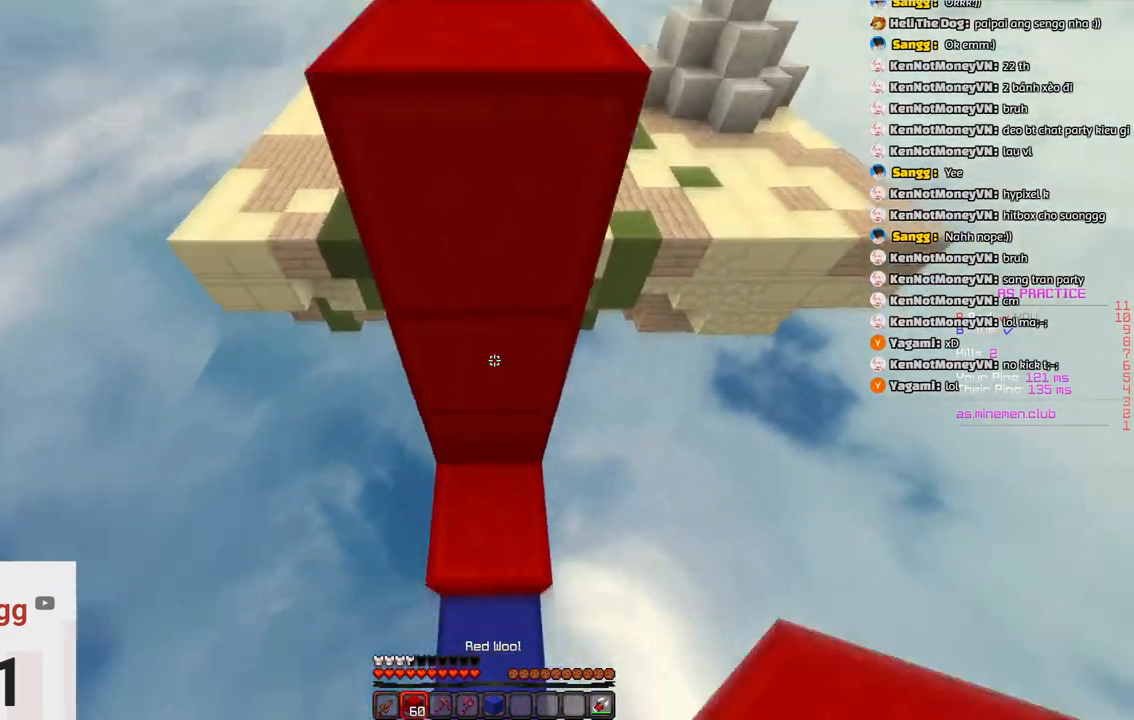
{"keys": ["space"], "events": [[66, "s", "down"], [183, "space", "up"], [283, "space", "down"], [333, "s", "up"]]}
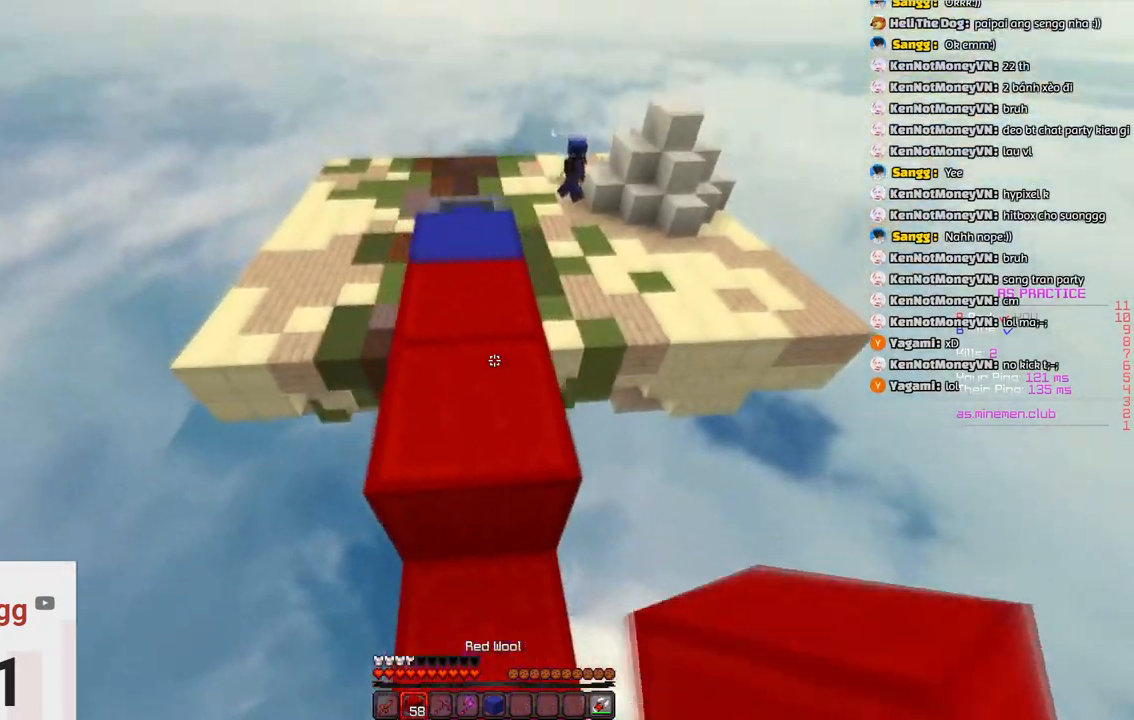
{"keys": ["w"], "events": [[33, "w", "down"], [150, "space", "up"]]}
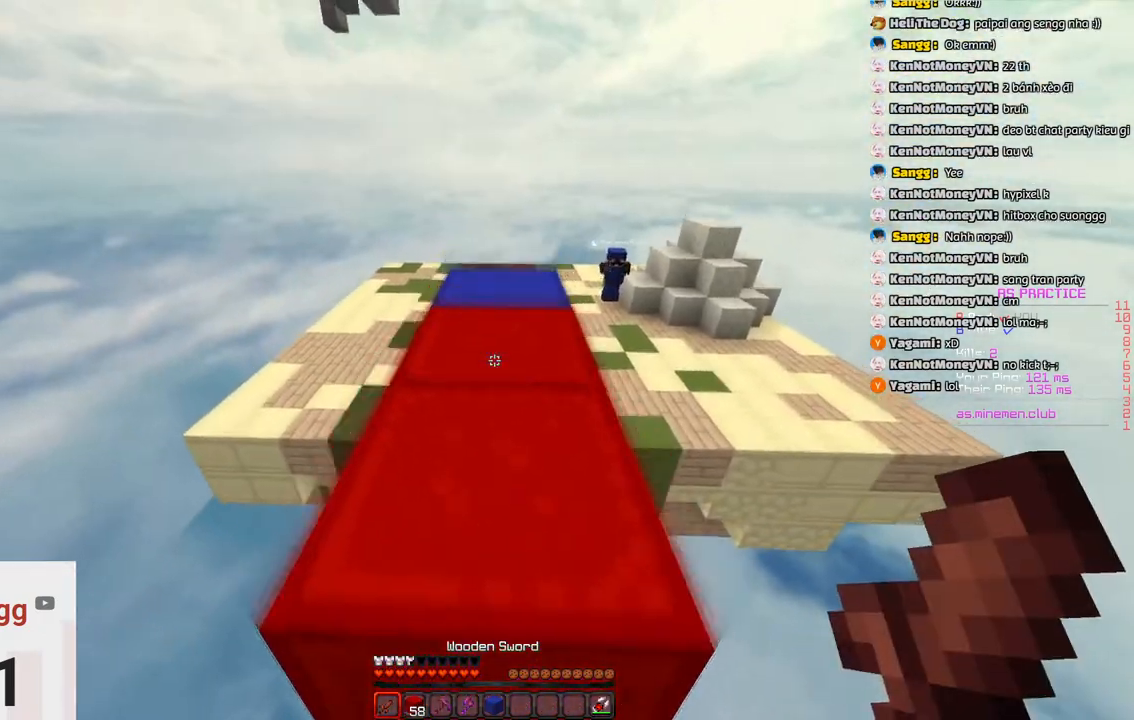
{"keys": ["w"], "events": [[16, "space", "down"], [266, "space", "up"]]}
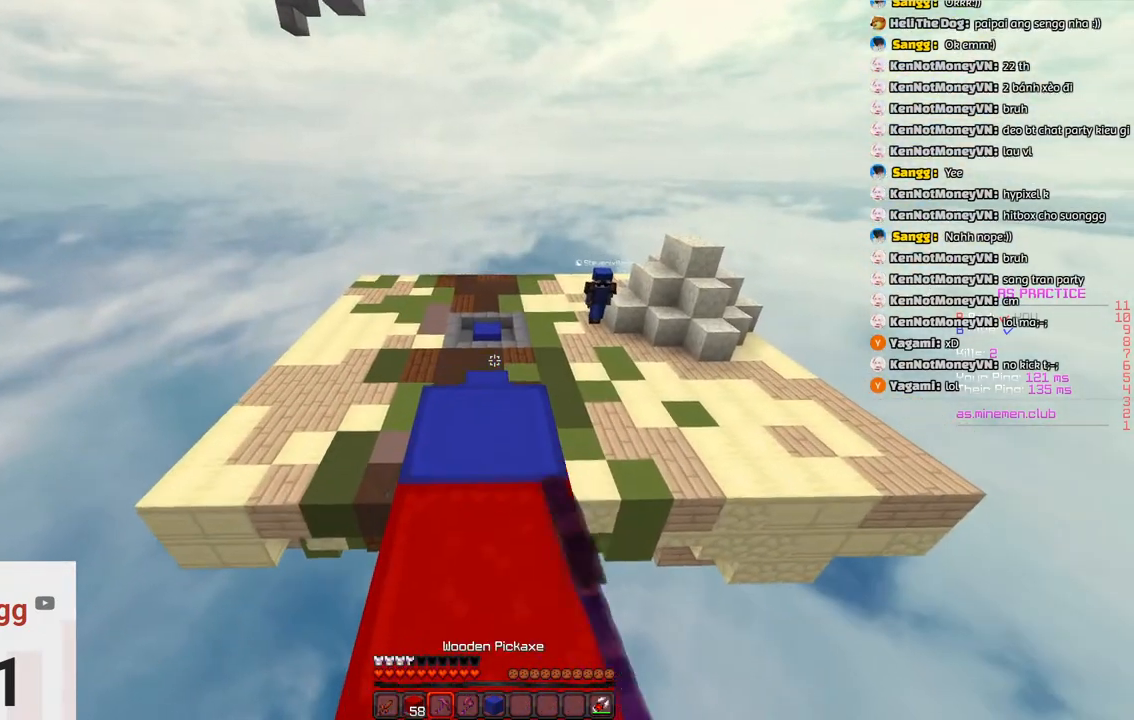
{"keys": ["s"], "events": [[233, "d", "down"], [283, "w", "up"], [383, "s", "down"], [500, "d", "up"]]}
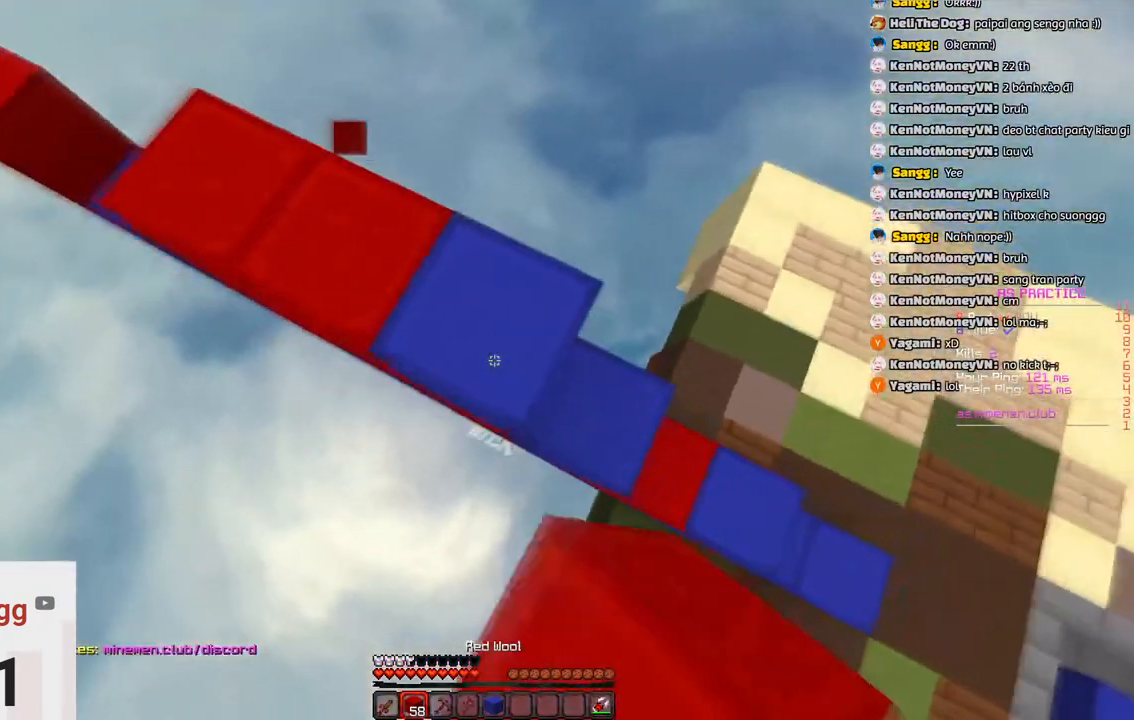
{"keys": ["d", "s", "space"], "events": [[33, "space", "down"], [83, "d", "down"], [350, "space", "up"], [416, "space", "down"]]}
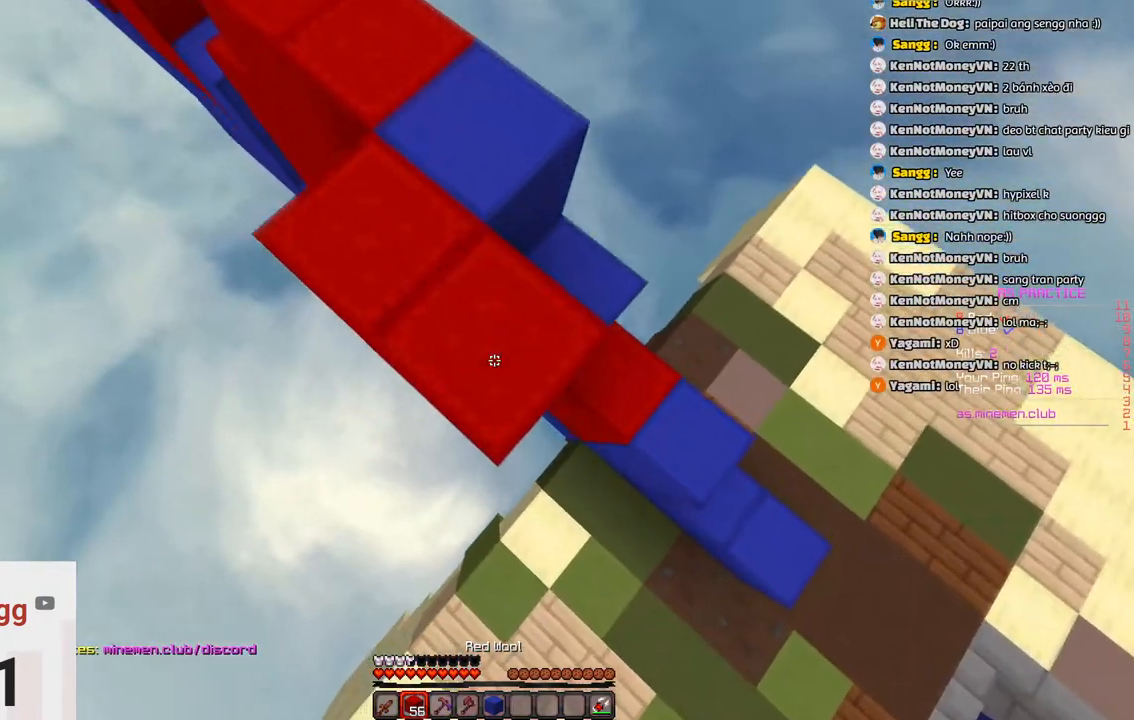
{"keys": ["a", "w"], "events": [[16, "d", "up"], [16, "s", "up"], [116, "w", "down"], [166, "space", "up"], [216, "a", "down"]]}
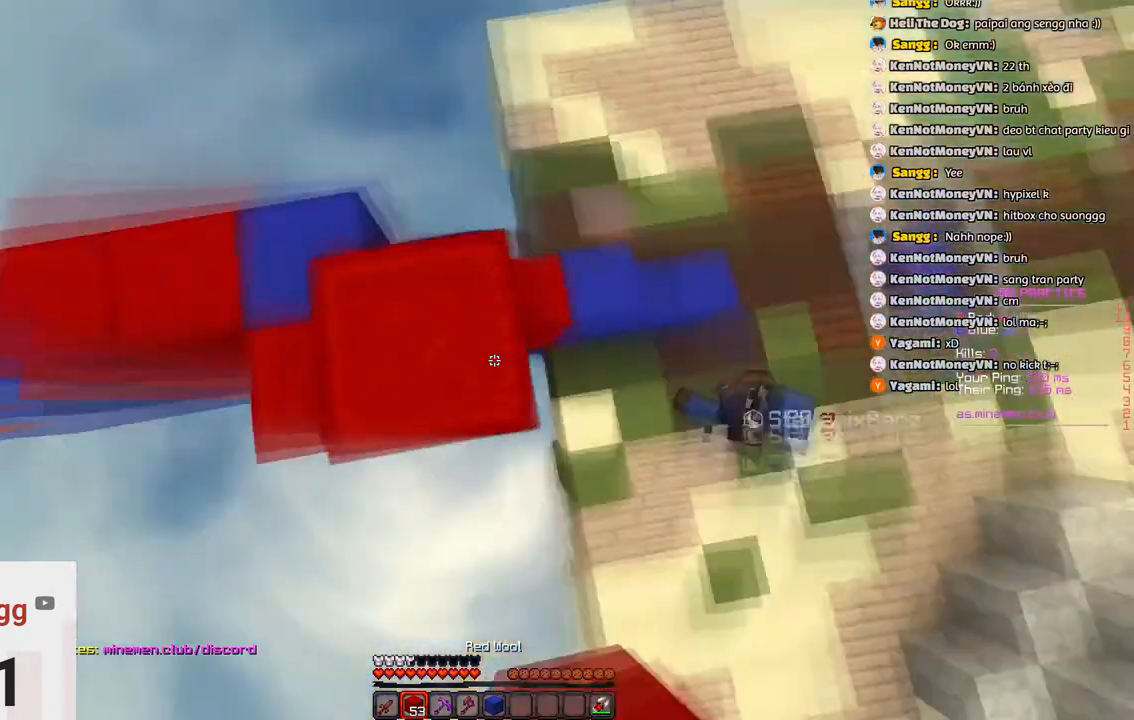
{"keys": ["d"], "events": [[83, "w", "up"], [133, "a", "up"], [183, "space", "down"], [450, "space", "up"], [500, "d", "down"]]}
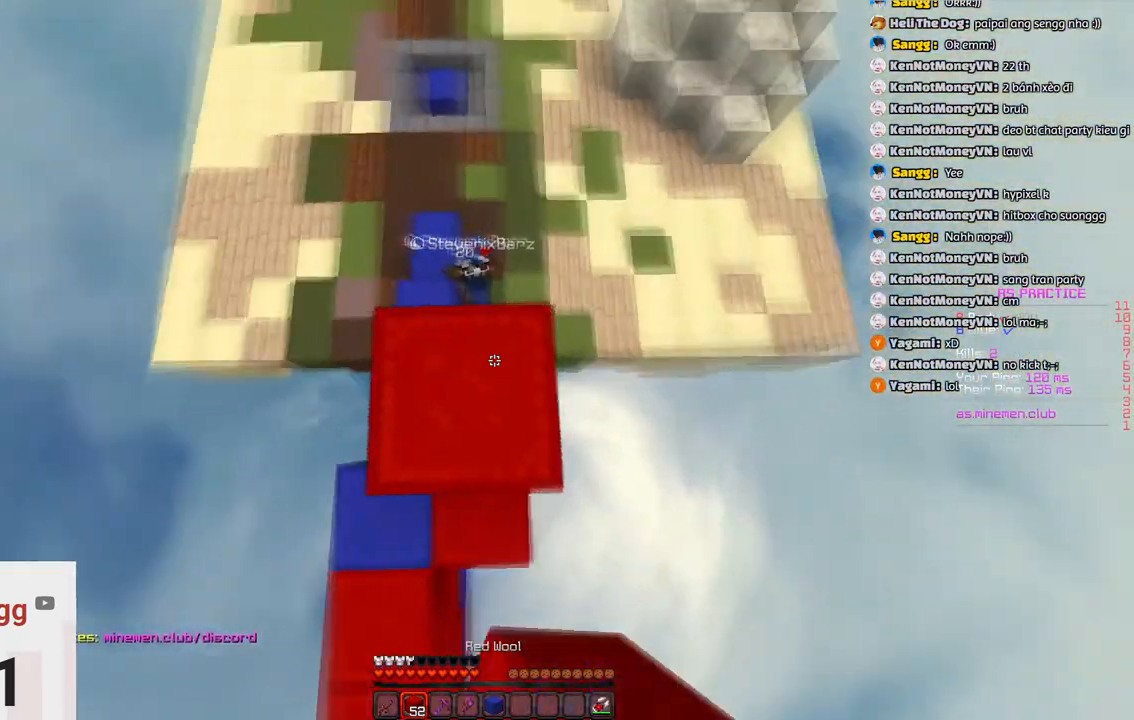
{"keys": ["s"]}